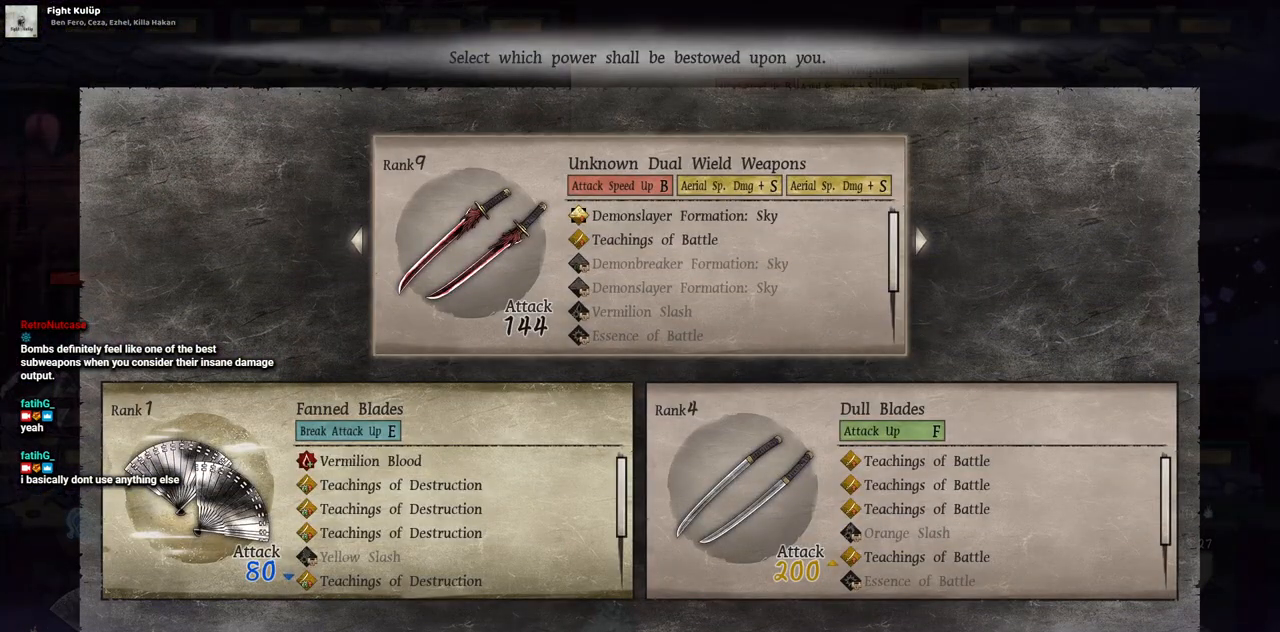
Gameplay with a controller (PlayStation layout); each line is a JSON object with the inputs held at the frame after it. "events" lists button and stick changes between this image and that frame as [ms after this image, input, new state], when the widget could be followed in between. Not read: L3 R1 R3.
{"buttons": [], "left_stick": "center", "right_stick": "center", "events": []}
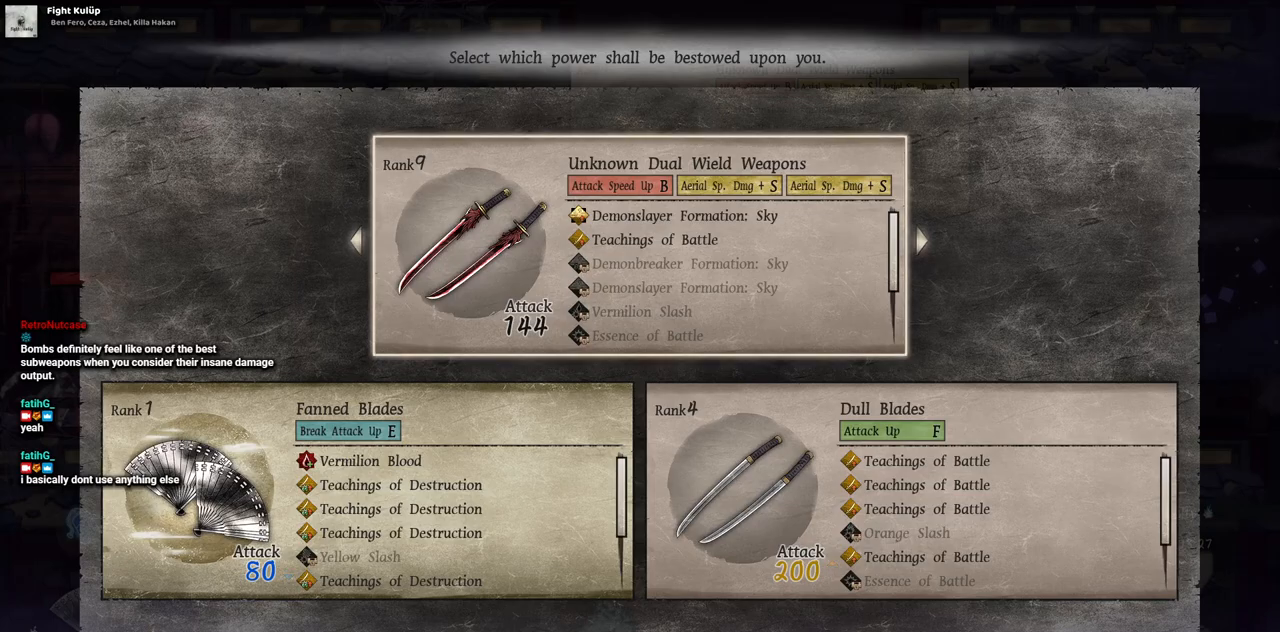
{"buttons": [], "left_stick": "center", "right_stick": "center", "events": []}
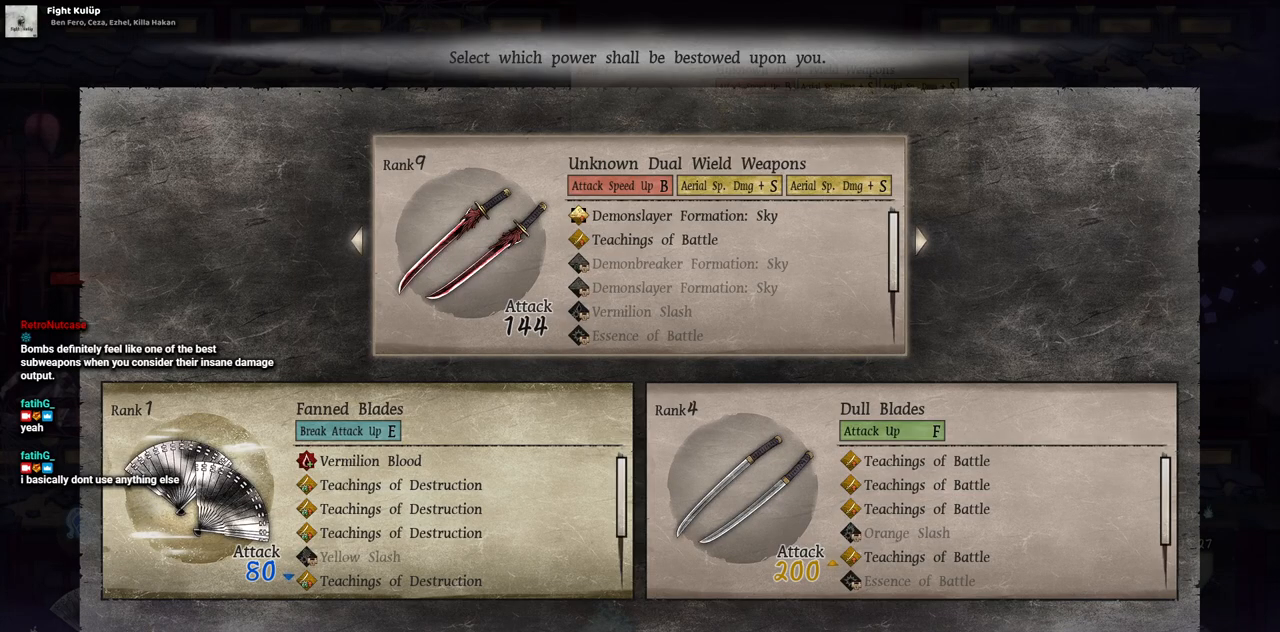
{"buttons": [], "left_stick": "center", "right_stick": "center", "events": []}
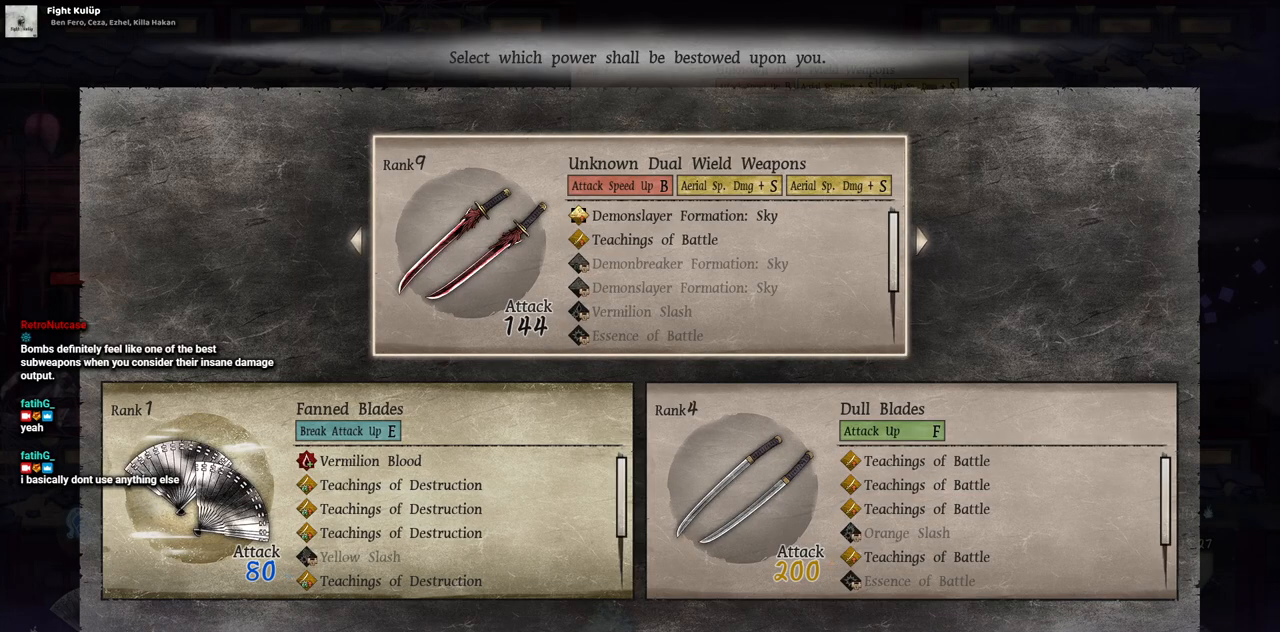
{"buttons": ["CIRCLE"], "left_stick": "center", "right_stick": "center", "events": [[467, "CIRCLE", "down"]]}
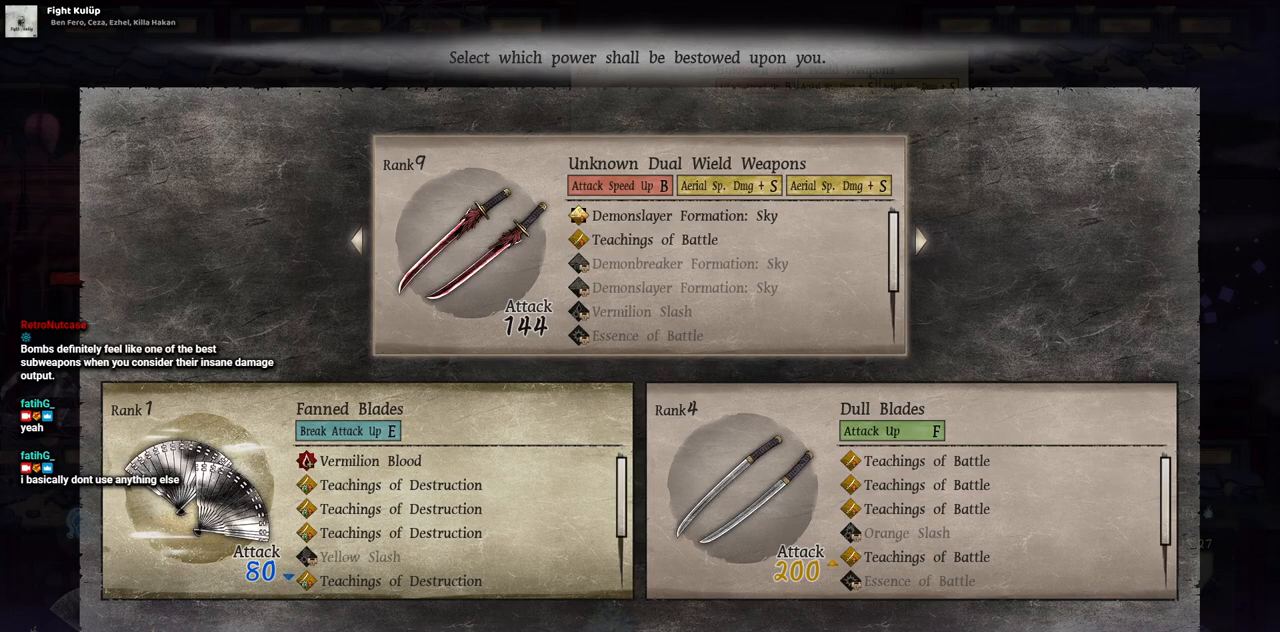
{"buttons": ["DPAD_RIGHT"], "left_stick": "center", "right_stick": "center", "events": [[100, "CIRCLE", "up"], [267, "DPAD_RIGHT", "down"]]}
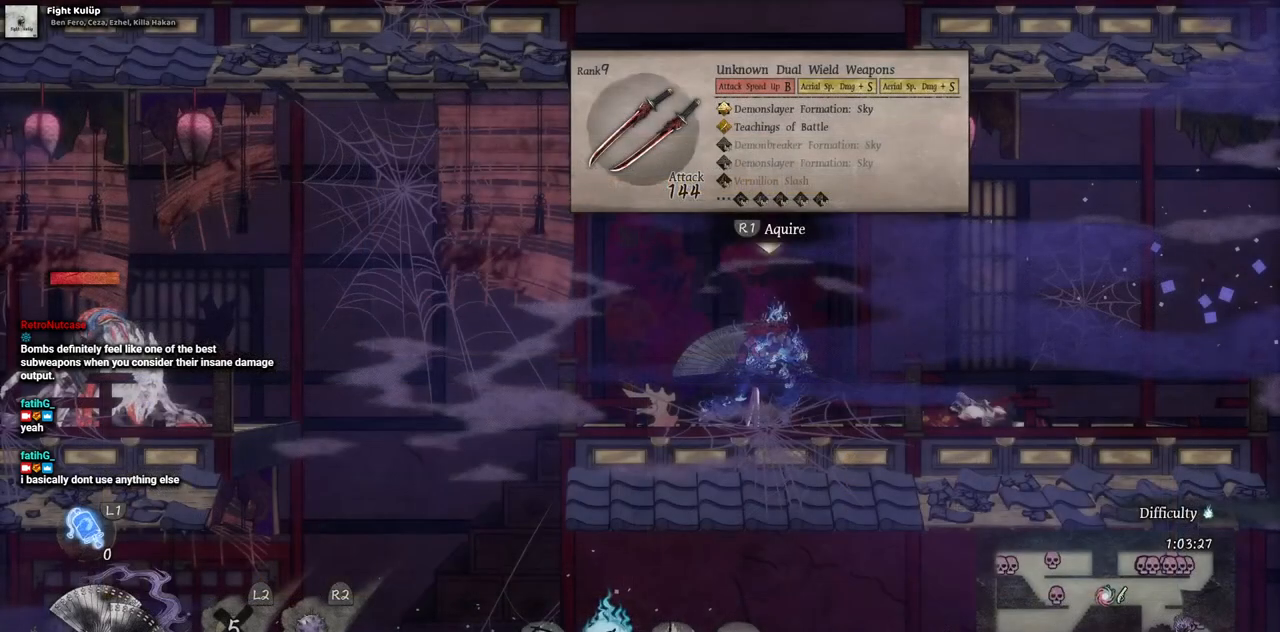
{"buttons": ["DPAD_RIGHT"], "left_stick": "center", "right_stick": "center", "events": []}
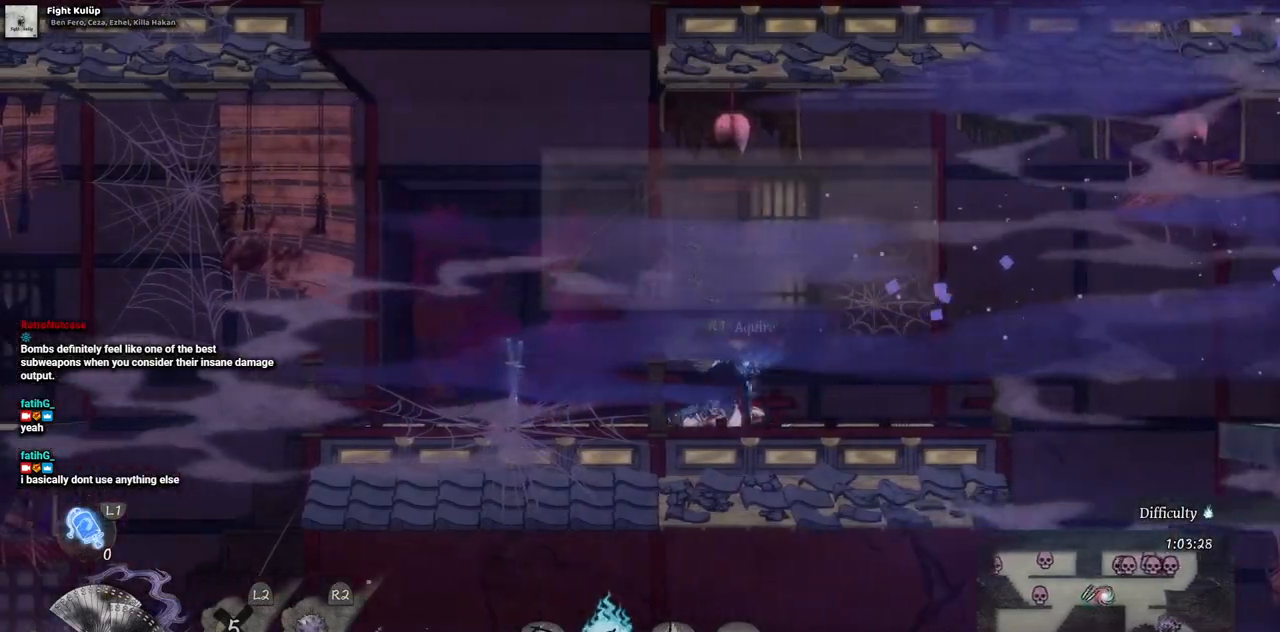
{"buttons": ["CROSS", "DPAD_RIGHT"], "left_stick": "center", "right_stick": "center", "events": [[367, "CROSS", "down"]]}
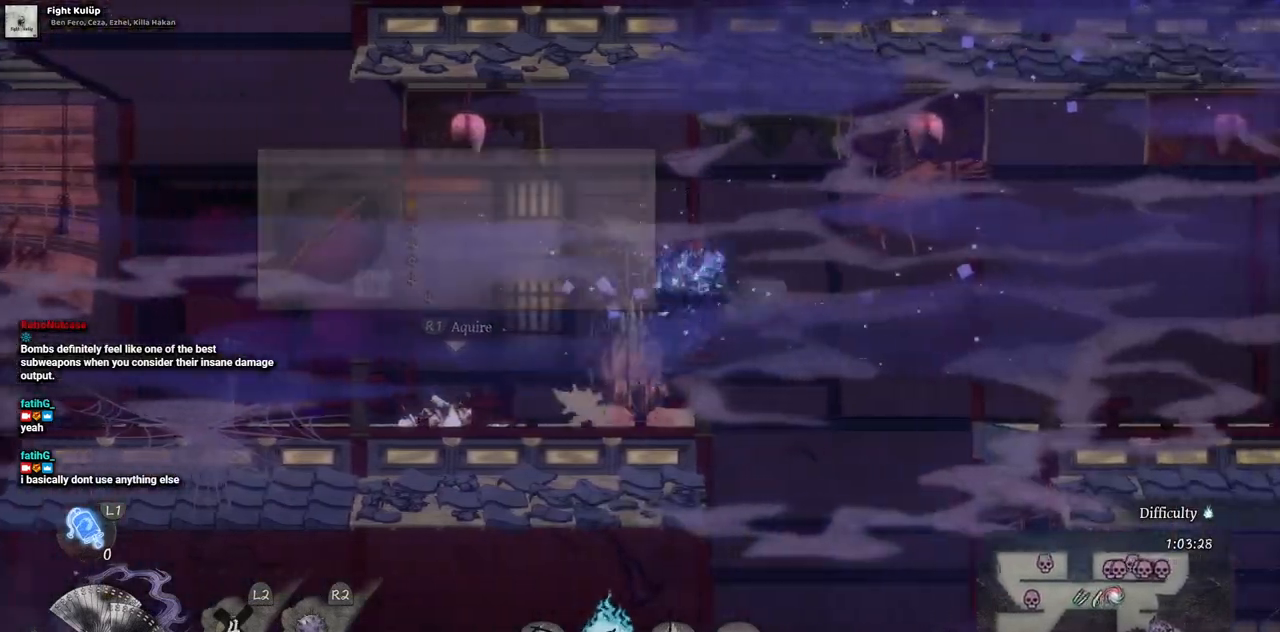
{"buttons": ["CROSS", "DPAD_RIGHT"], "left_stick": "center", "right_stick": "center", "events": []}
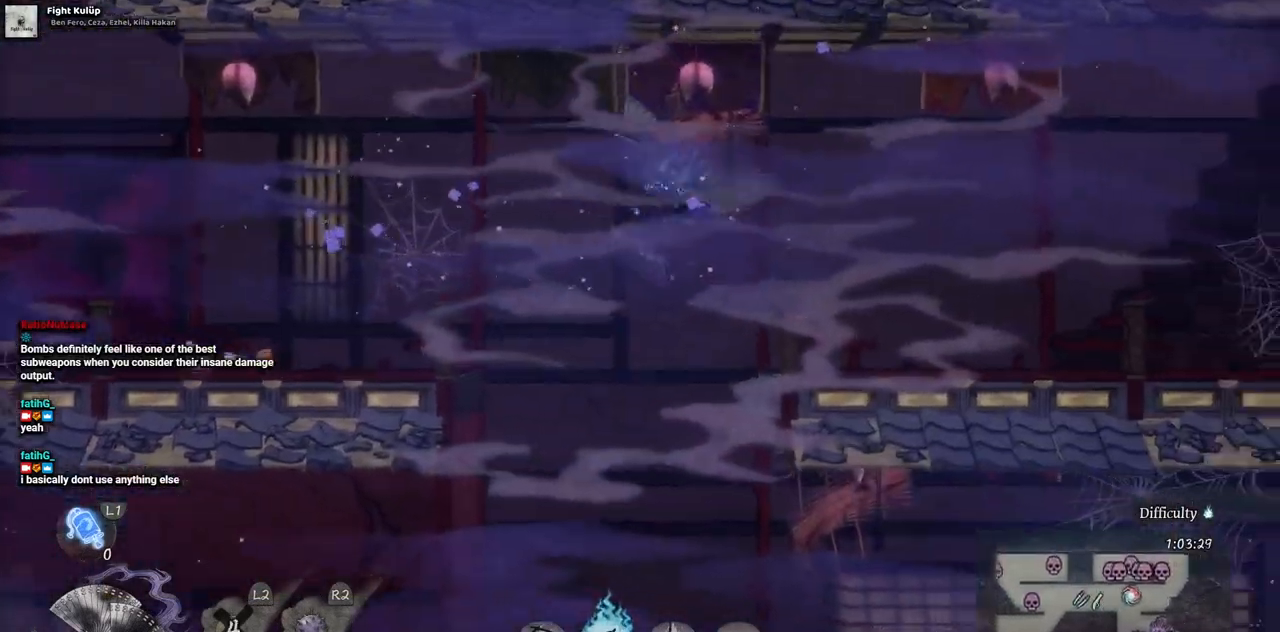
{"buttons": ["DPAD_RIGHT"], "left_stick": "center", "right_stick": "center", "events": [[300, "CROSS", "up"]]}
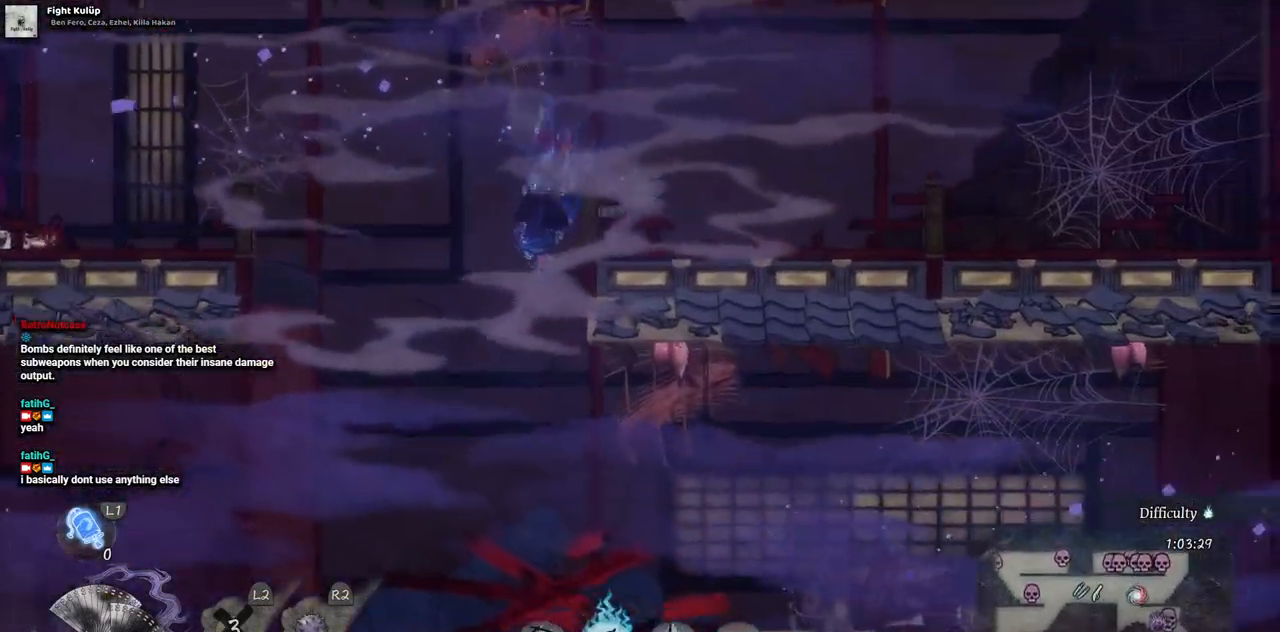
{"buttons": [], "left_stick": "center", "right_stick": "center", "events": [[500, "DPAD_RIGHT", "up"]]}
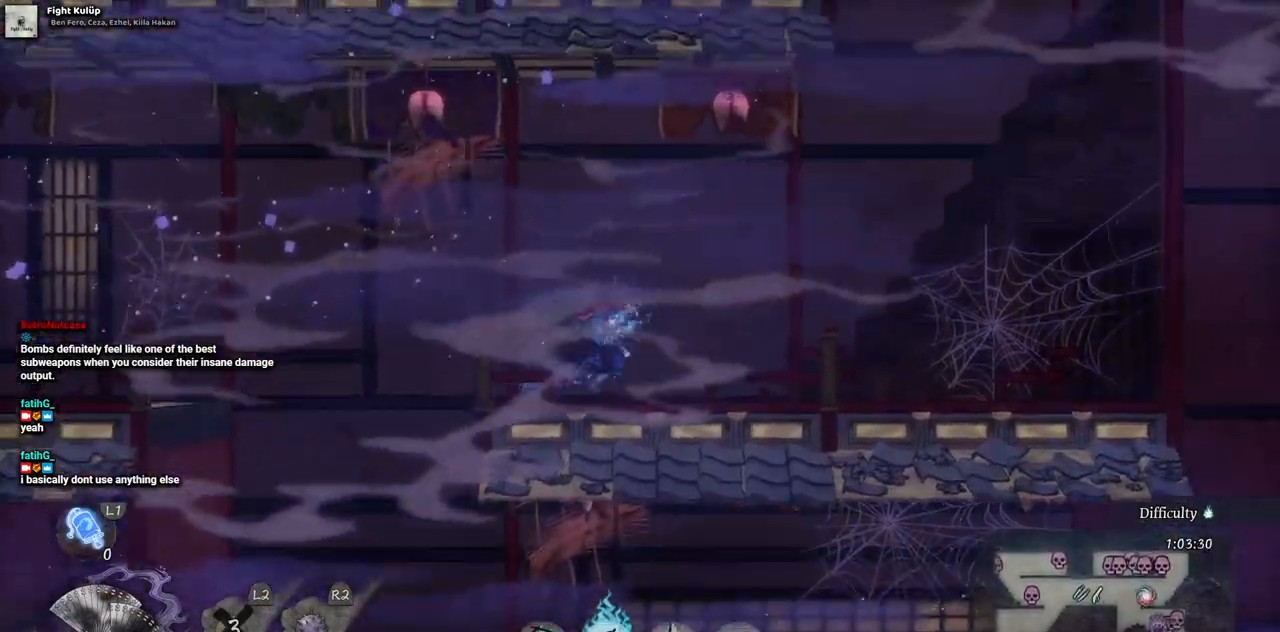
{"buttons": [], "left_stick": "center", "right_stick": "center", "events": []}
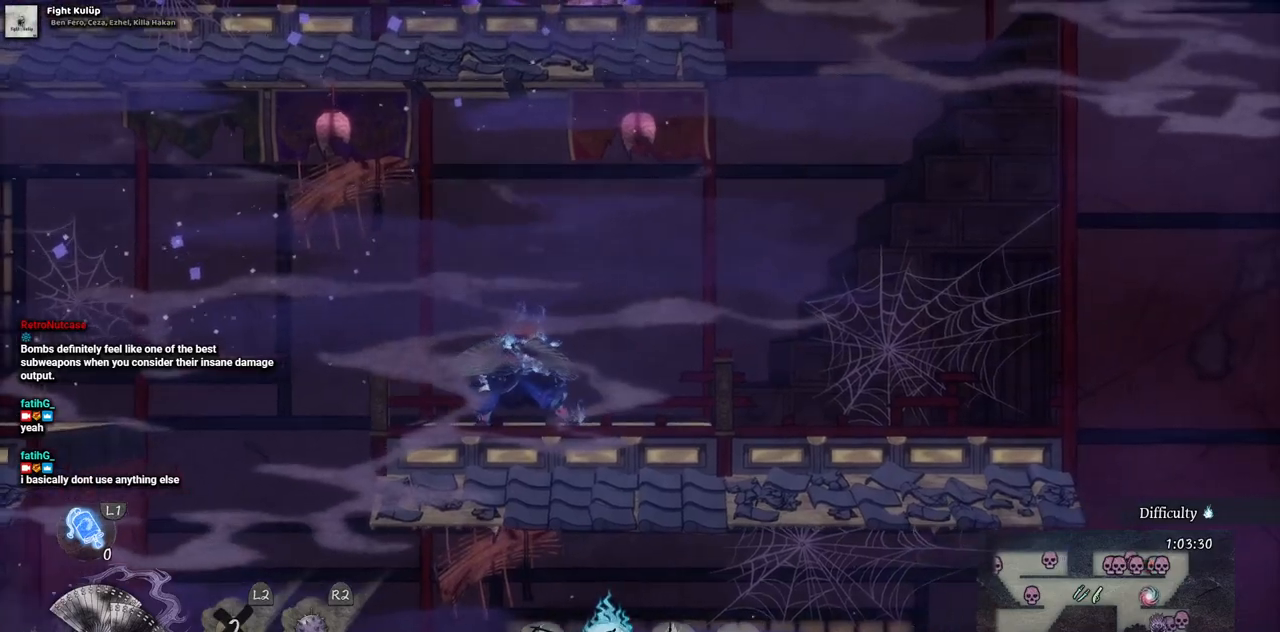
{"buttons": ["DPAD_RIGHT"], "left_stick": "center", "right_stick": "center", "events": [[17, "DPAD_RIGHT", "down"]]}
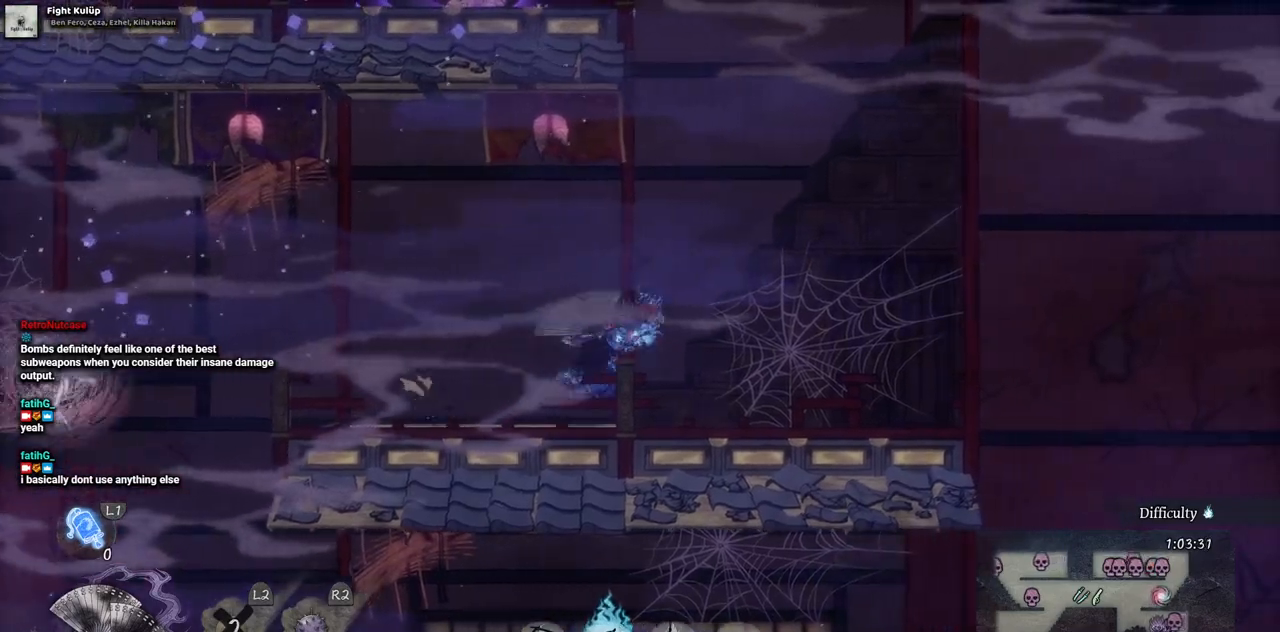
{"buttons": ["DPAD_RIGHT"], "left_stick": "center", "right_stick": "center", "events": []}
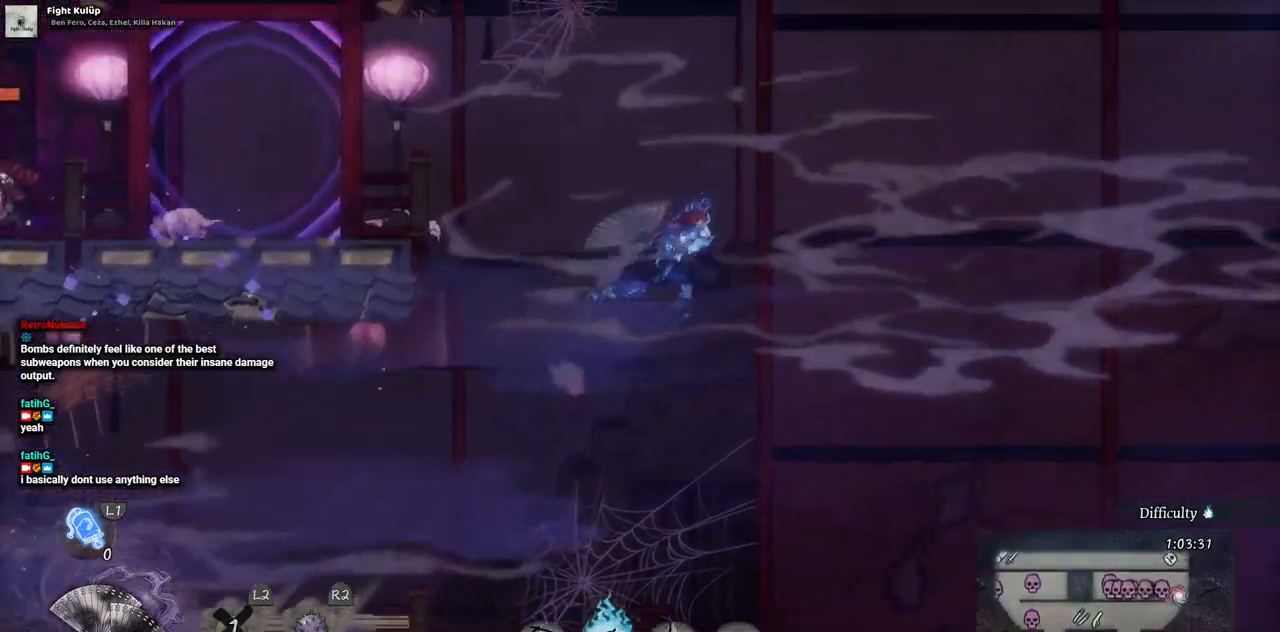
{"buttons": [], "left_stick": "center", "right_stick": "center", "events": [[100, "DPAD_RIGHT", "up"]]}
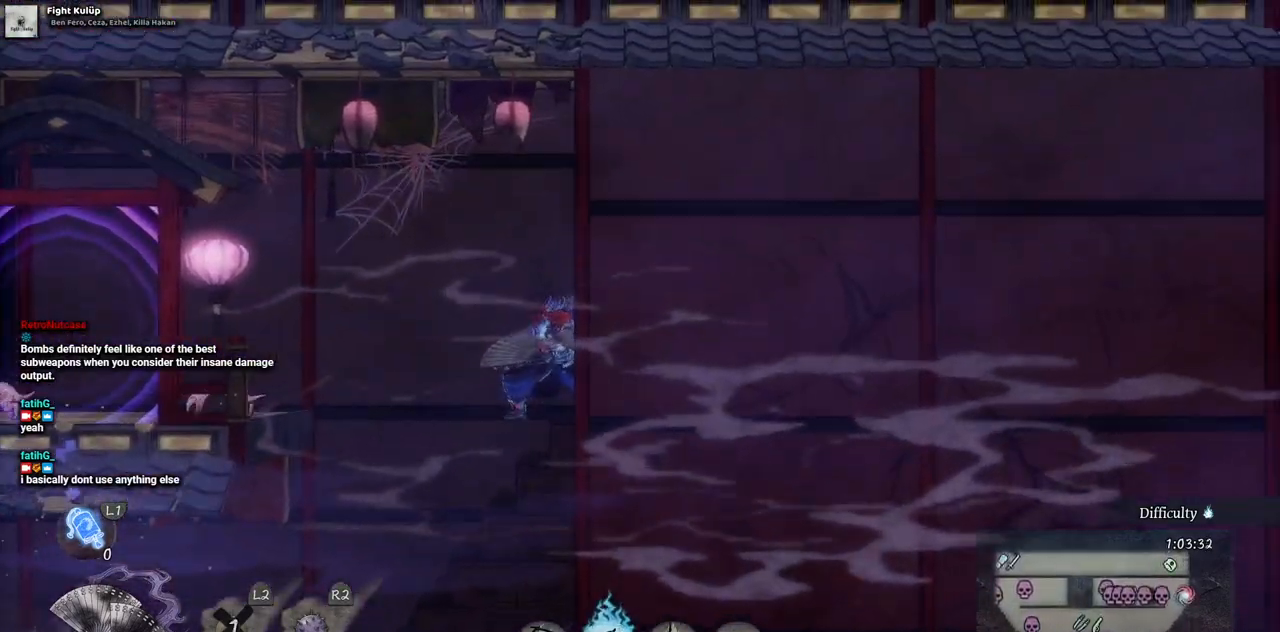
{"buttons": ["CROSS", "DPAD_LEFT"], "left_stick": "center", "right_stick": "center", "events": [[67, "DPAD_LEFT", "down"], [400, "CROSS", "down"]]}
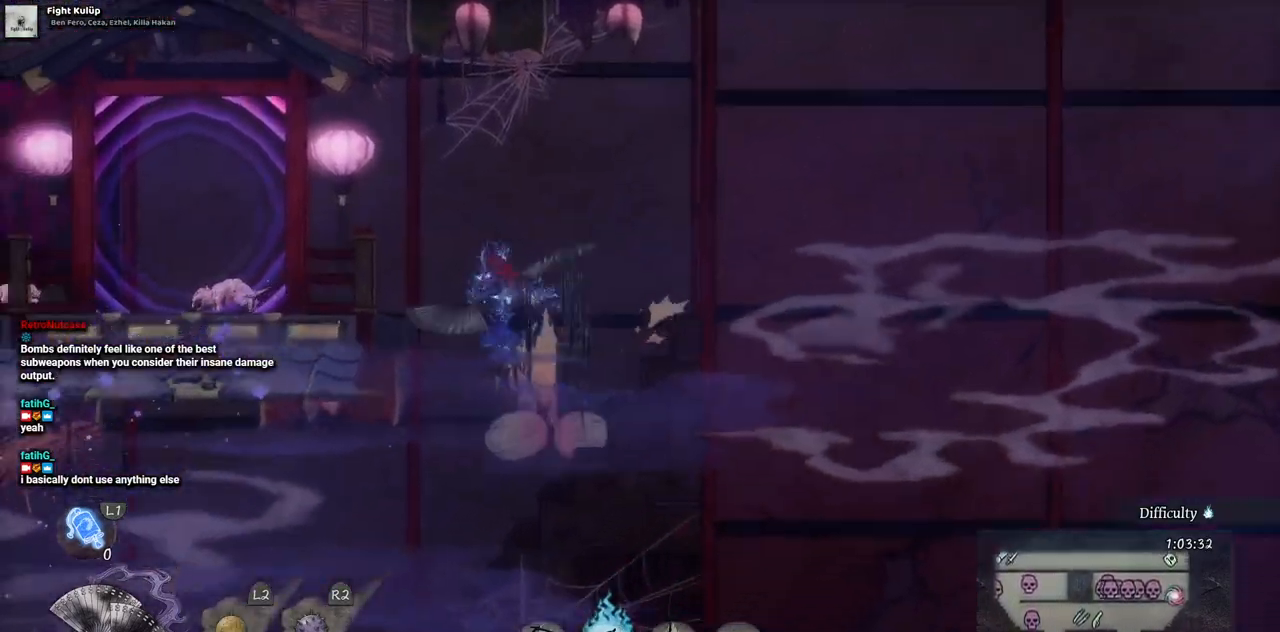
{"buttons": ["R2"], "left_stick": "center", "right_stick": "center", "events": [[100, "CROSS", "up"], [333, "DPAD_LEFT", "up"], [333, "R2", "down"]]}
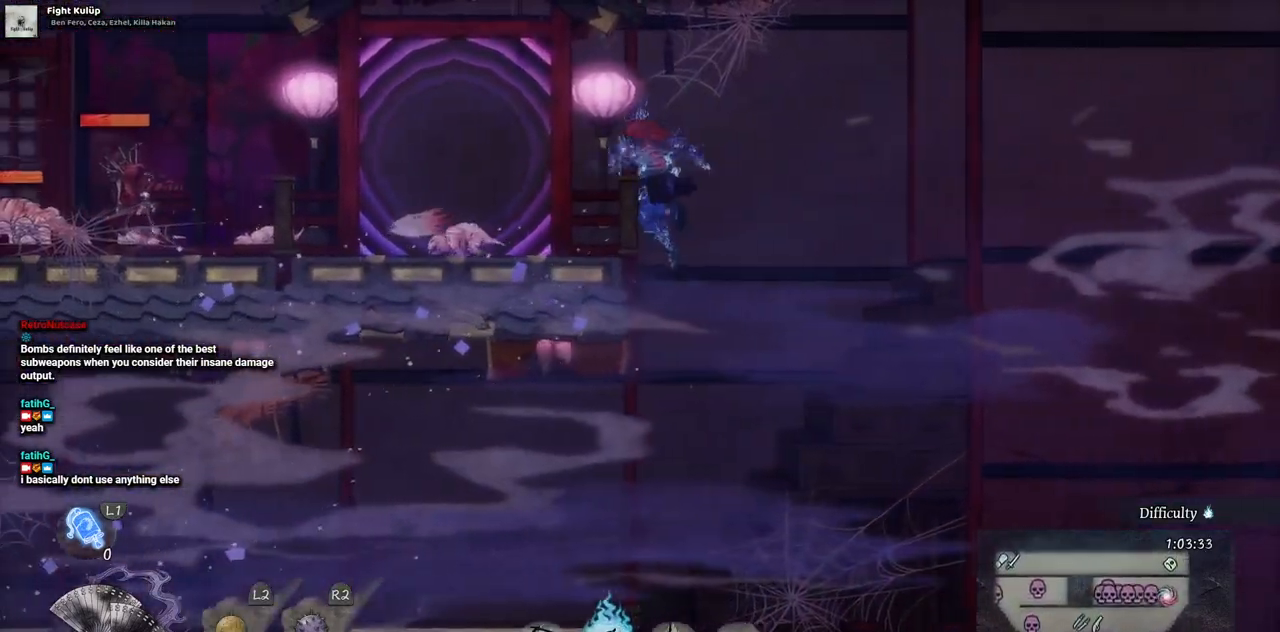
{"buttons": [], "left_stick": "center", "right_stick": "center"}
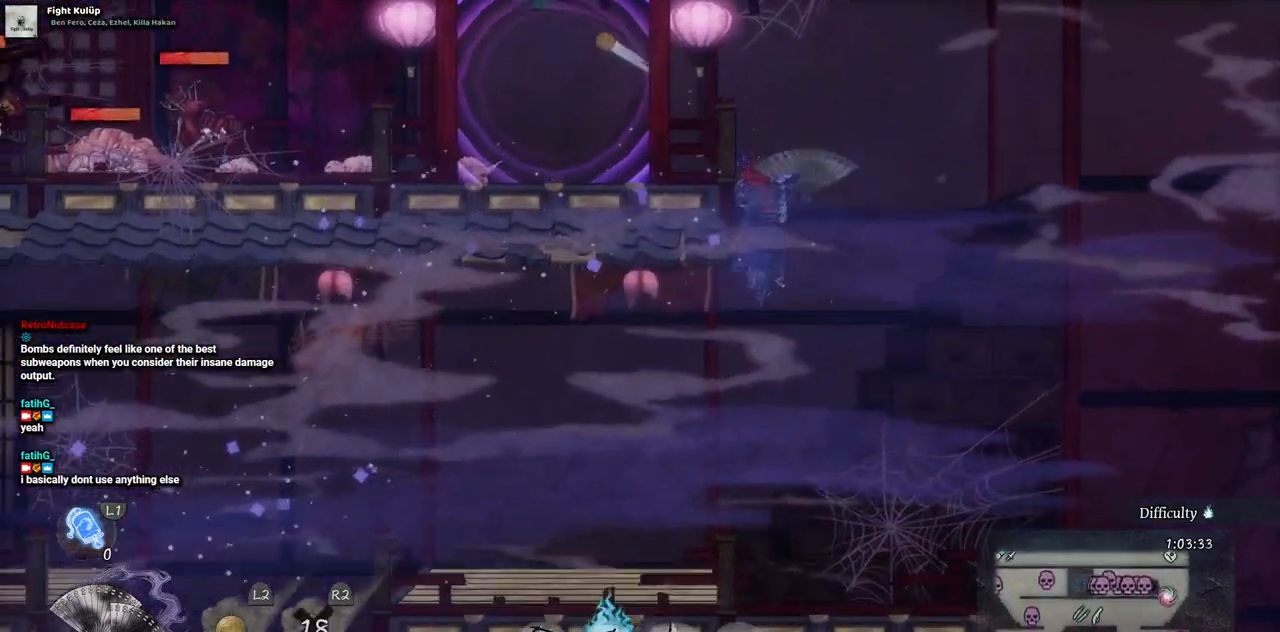
{"buttons": ["DPAD_RIGHT"], "left_stick": "center", "right_stick": "center", "events": [[167, "DPAD_RIGHT", "down"]]}
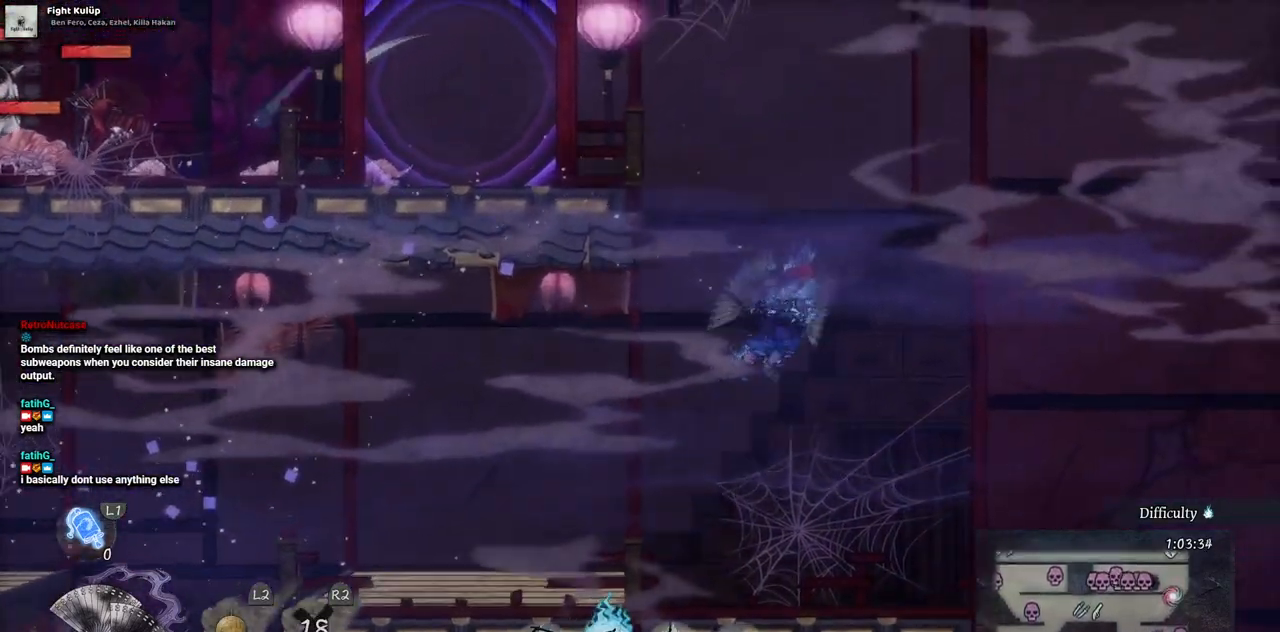
{"buttons": ["CROSS", "DPAD_LEFT"], "left_stick": "center", "right_stick": "center", "events": [[50, "DPAD_RIGHT", "up"], [200, "DPAD_LEFT", "down"], [233, "CROSS", "down"]]}
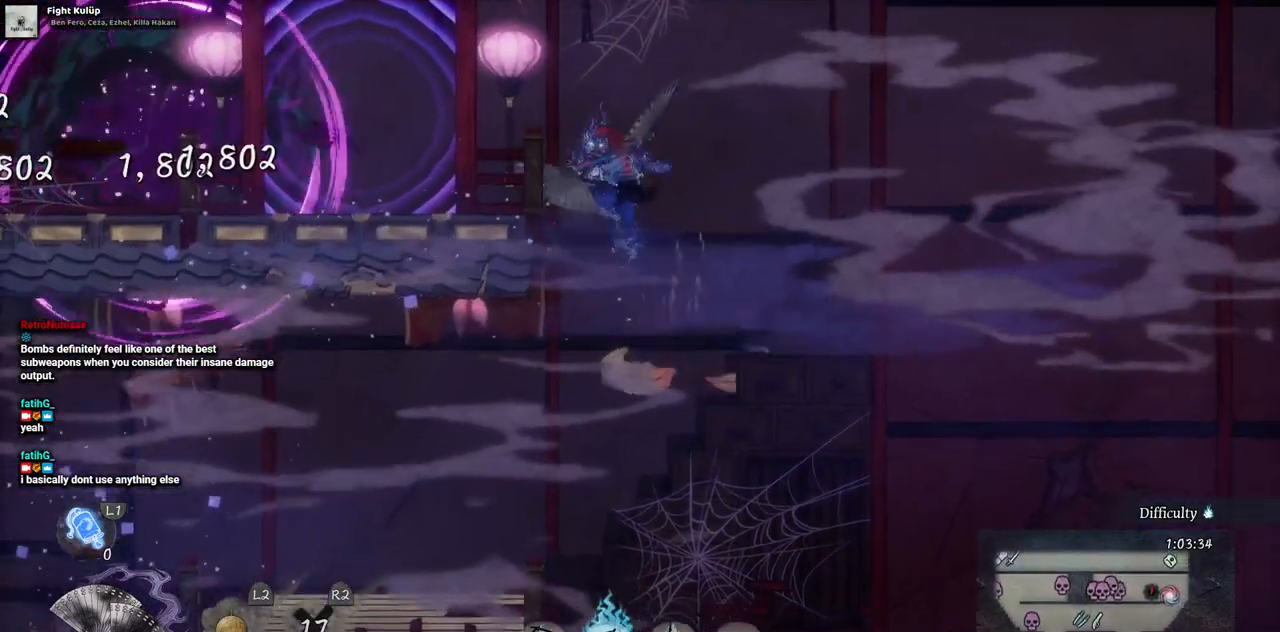
{"buttons": ["DPAD_LEFT"], "left_stick": "center", "right_stick": "center", "events": [[17, "CROSS", "up"], [83, "CROSS", "down"], [350, "CROSS", "up"]]}
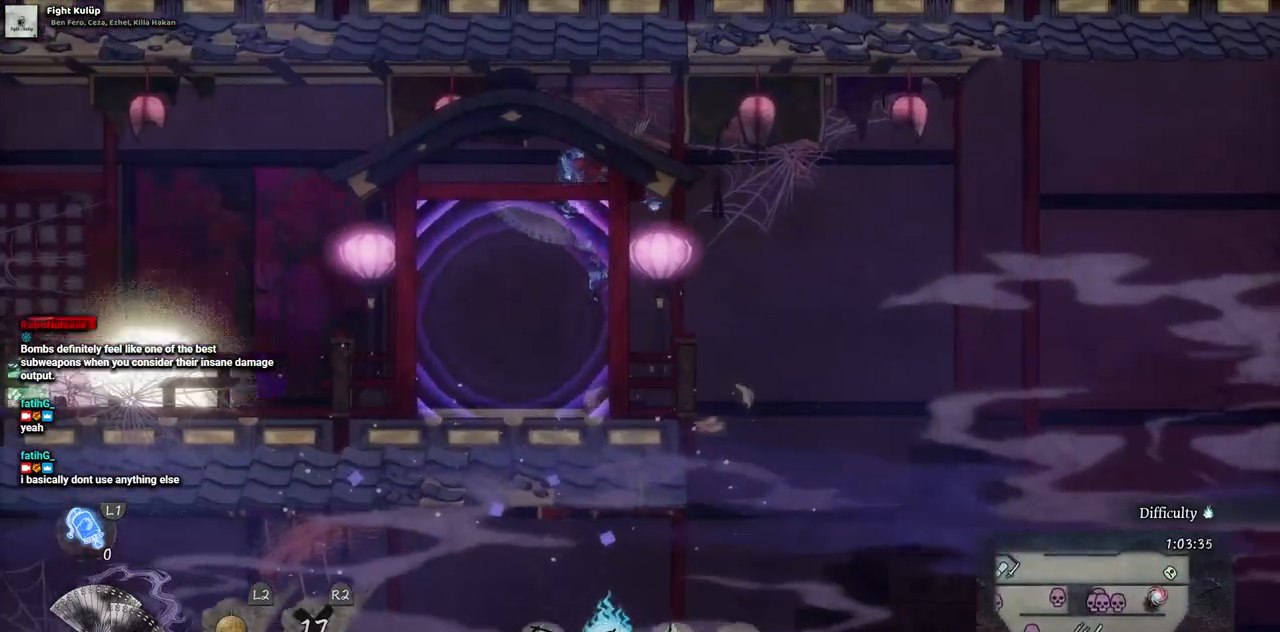
{"buttons": ["DPAD_LEFT"], "left_stick": "center", "right_stick": "center", "events": [[200, "DPAD_LEFT", "up"], [317, "DPAD_LEFT", "down"]]}
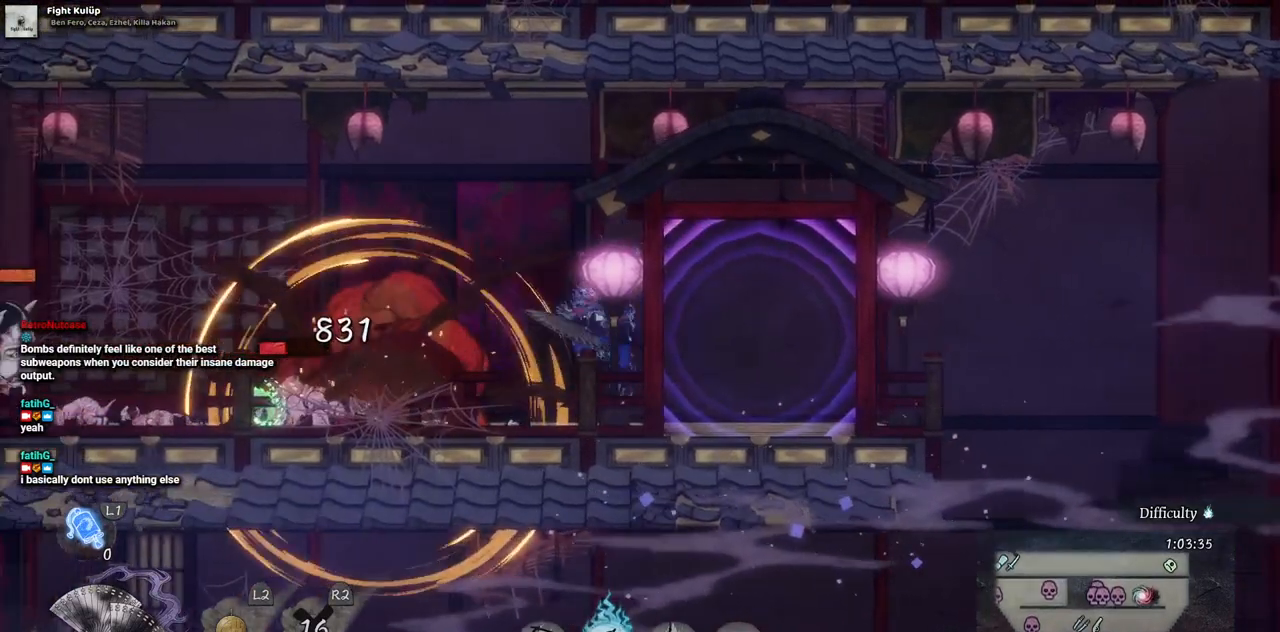
{"buttons": ["CIRCLE", "DPAD_LEFT"], "left_stick": "center", "right_stick": "center", "events": [[383, "CIRCLE", "down"]]}
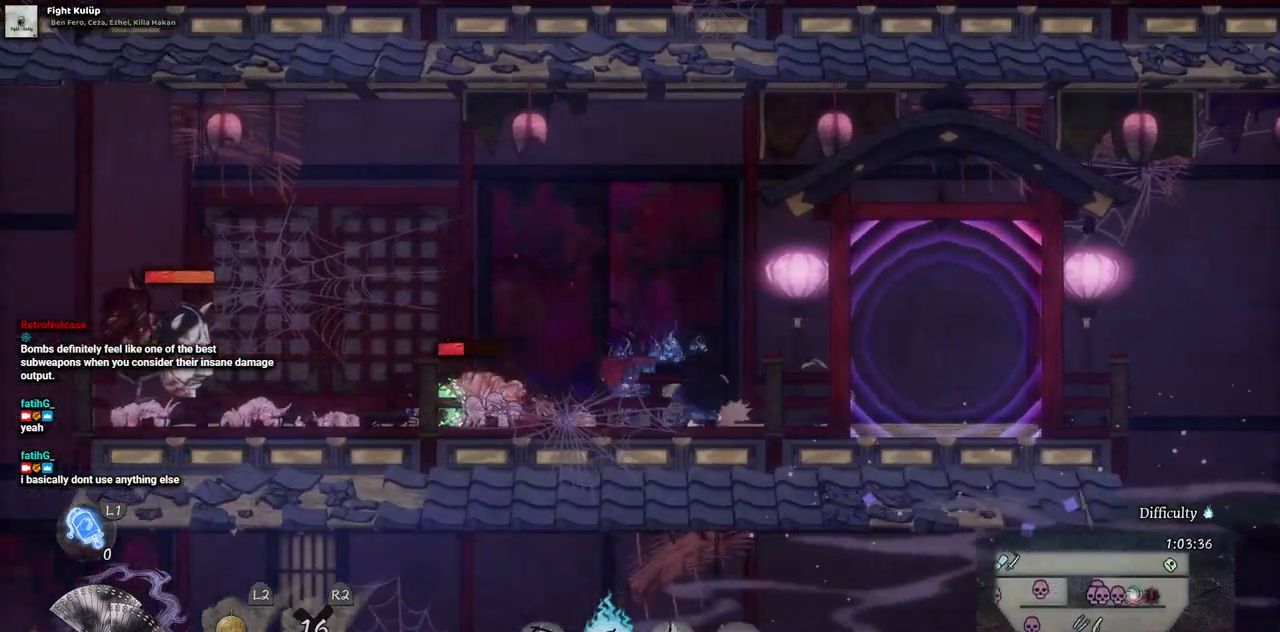
{"buttons": ["DPAD_LEFT"], "left_stick": "center", "right_stick": "center", "events": [[33, "CIRCLE", "up"], [367, "SQUARE", "down"], [483, "SQUARE", "up"]]}
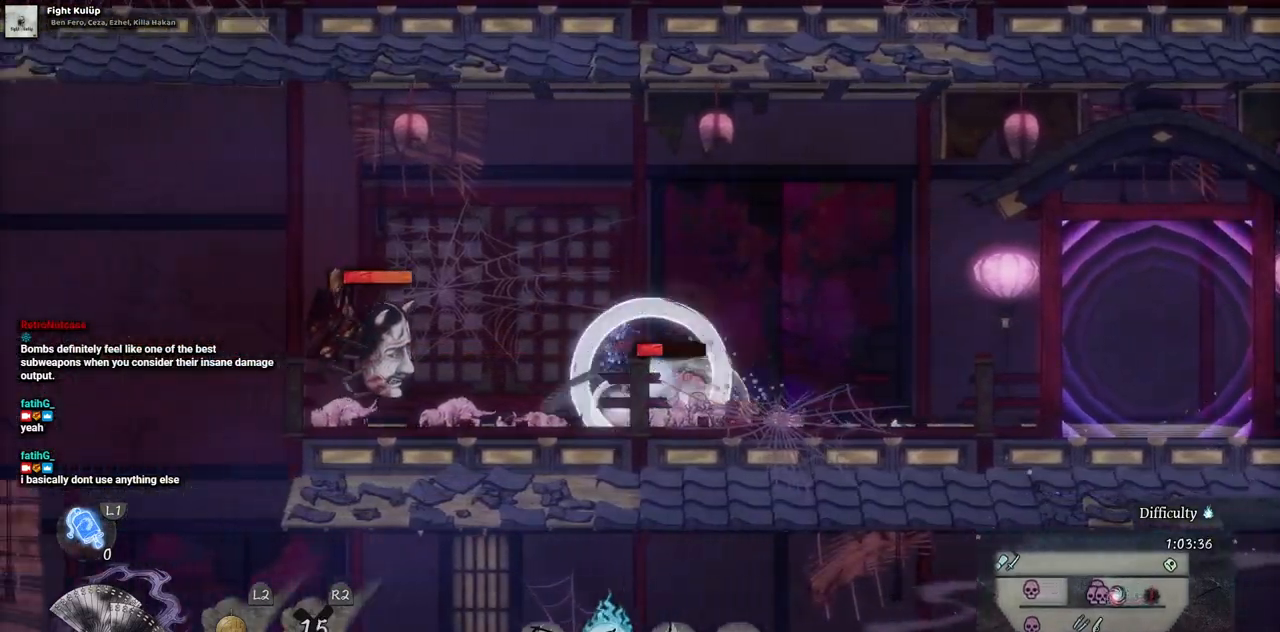
{"buttons": [], "left_stick": "center", "right_stick": "center", "events": [[67, "SQUARE", "down"], [167, "SQUARE", "up"], [233, "DPAD_LEFT", "up"], [233, "SQUARE", "down"], [300, "SQUARE", "up"], [383, "SQUARE", "down"], [450, "SQUARE", "up"]]}
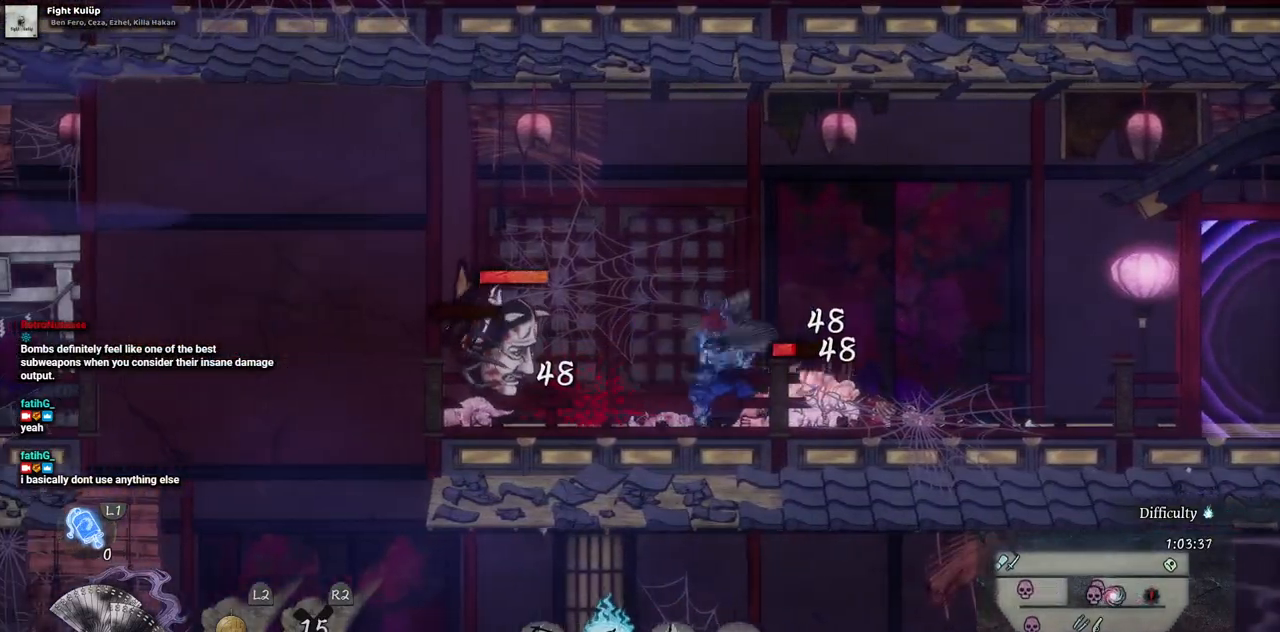
{"buttons": ["DPAD_LEFT"], "left_stick": "center", "right_stick": "center", "events": [[17, "SQUARE", "down"], [83, "SQUARE", "up"], [150, "SQUARE", "down"], [217, "SQUARE", "up"], [283, "SQUARE", "down"], [367, "SQUARE", "up"], [417, "DPAD_LEFT", "down"]]}
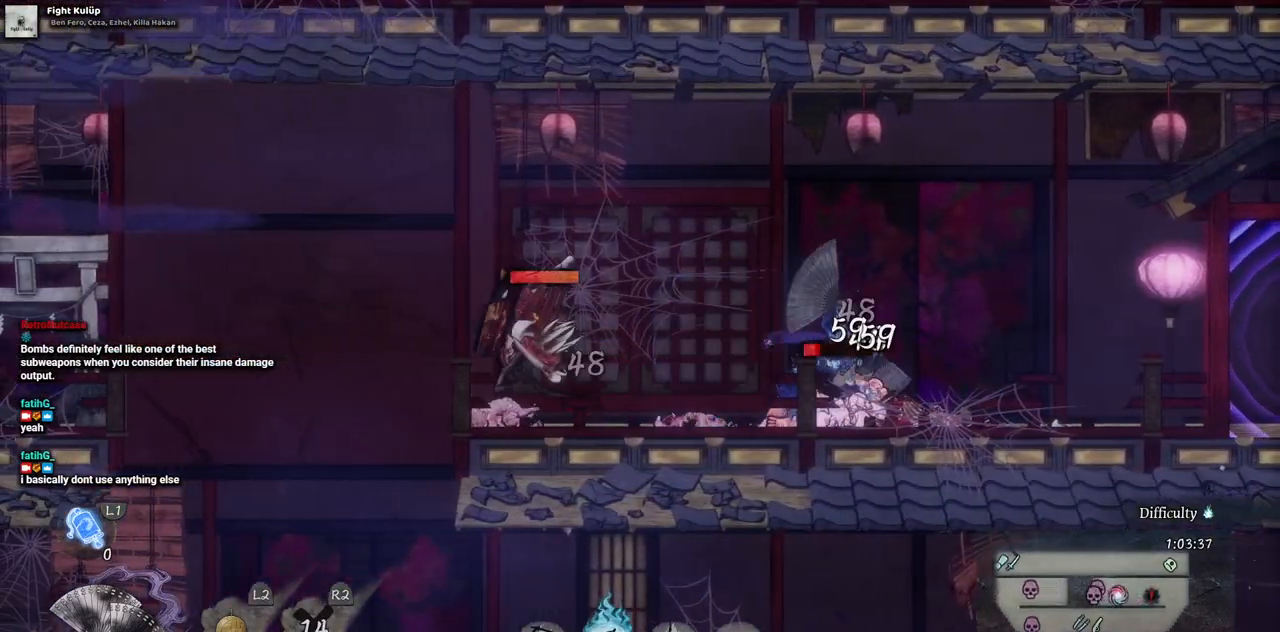
{"buttons": ["DPAD_LEFT"], "left_stick": "center", "right_stick": "center", "events": []}
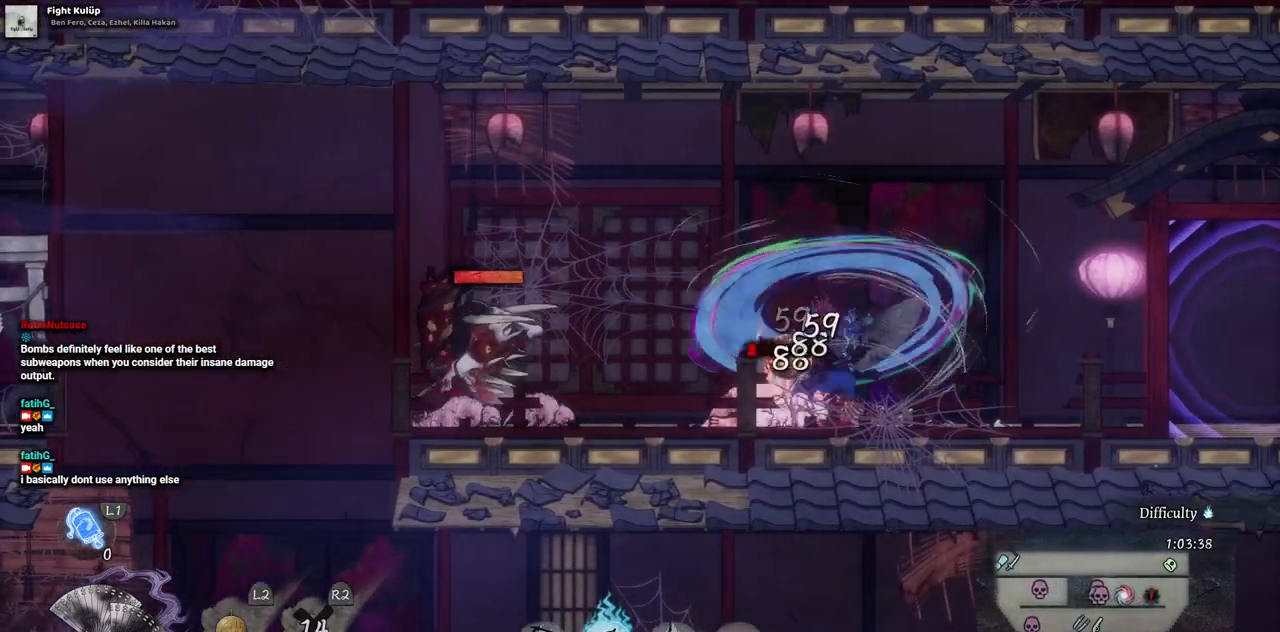
{"buttons": ["CROSS", "DPAD_LEFT"], "left_stick": "center", "right_stick": "center", "events": [[400, "CROSS", "down"]]}
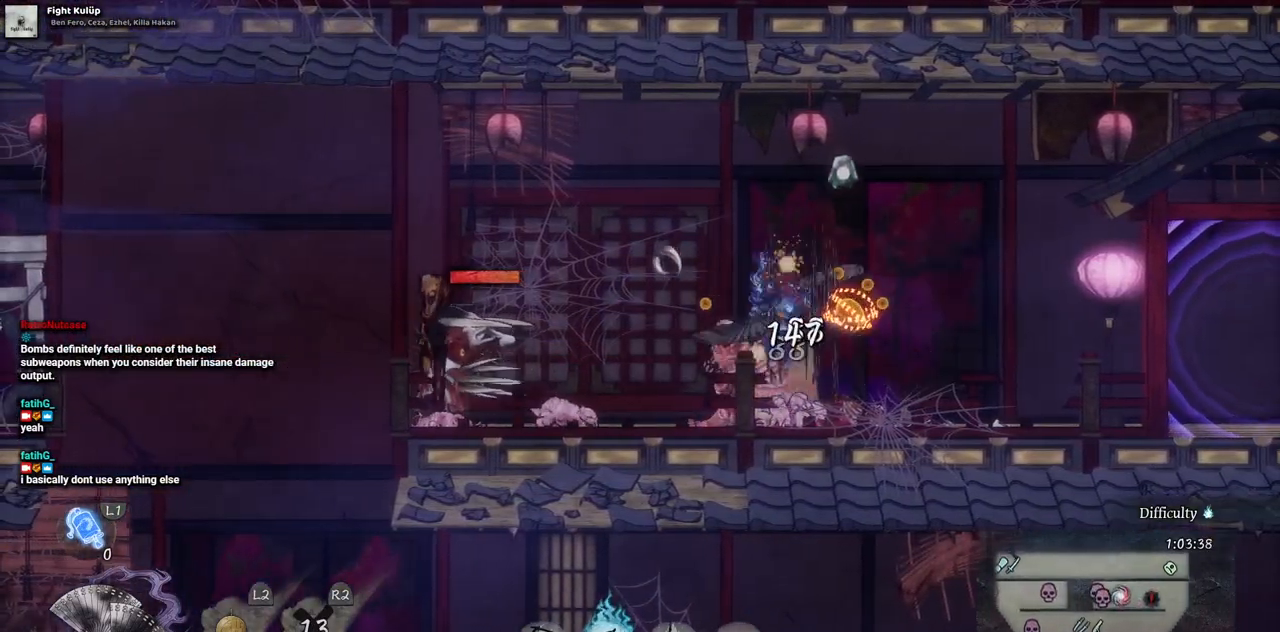
{"buttons": ["DPAD_LEFT"], "left_stick": "center", "right_stick": "center", "events": [[167, "CROSS", "up"], [300, "CIRCLE", "down"], [467, "CIRCLE", "up"]]}
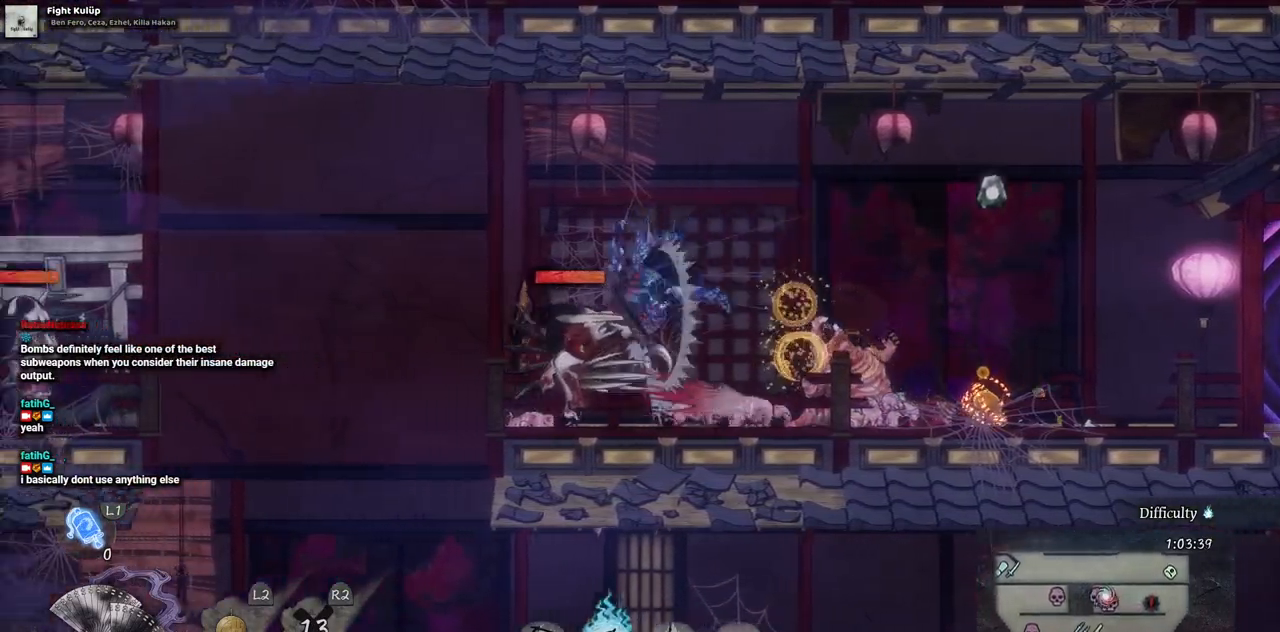
{"buttons": [], "left_stick": "center", "right_stick": "center", "events": [[483, "DPAD_LEFT", "up"]]}